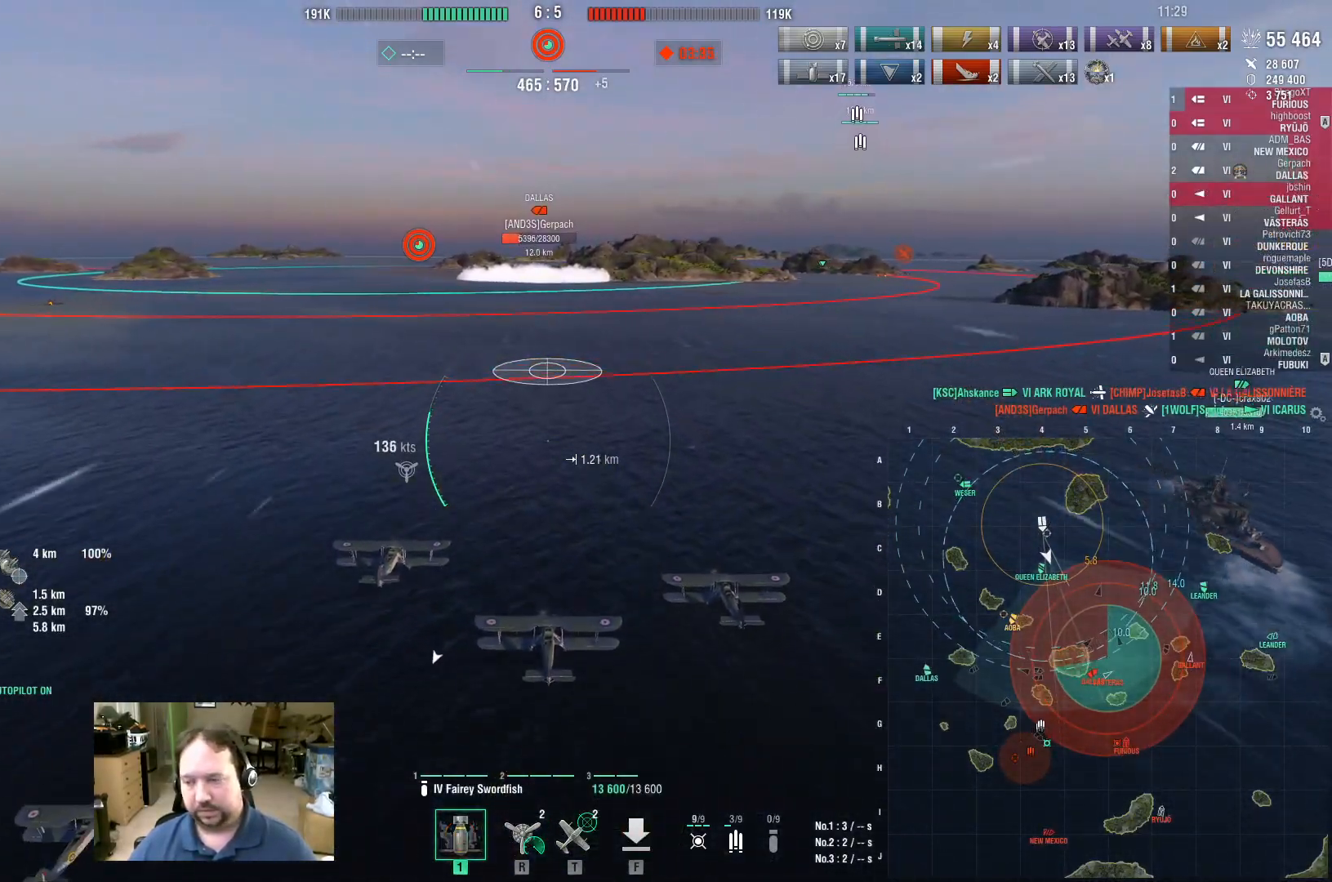
Gameplay with keyboard and mouse; each line is a JSON object with the keys and mouse buttons held at the frame after it. "events" lists presses ("down") and releases ("up") of "1", "2", "3", "4", "5", "a", "alt", "c", "caps_lock", "ctrl", "d", "e", "f", "g", "q", "r", "s", "shift", "space", "t", "tab", "v", "w", "x", "z", "mouse_left", "mouse_wheel" and "mouse_right" between this image and that frame as [ms after this image, input, new state], when the widget could be followed in between. "mouse_left", "mouse_wheel", "mouse_right" = the "left", "wheel", "right" buttons of the "mouse" list. No other keys are recorded. "wheel" means that the mouse wheel is clicked or scrolled. Not read: mouse_move.
{"keys": ["w"], "mouse": [], "events": []}
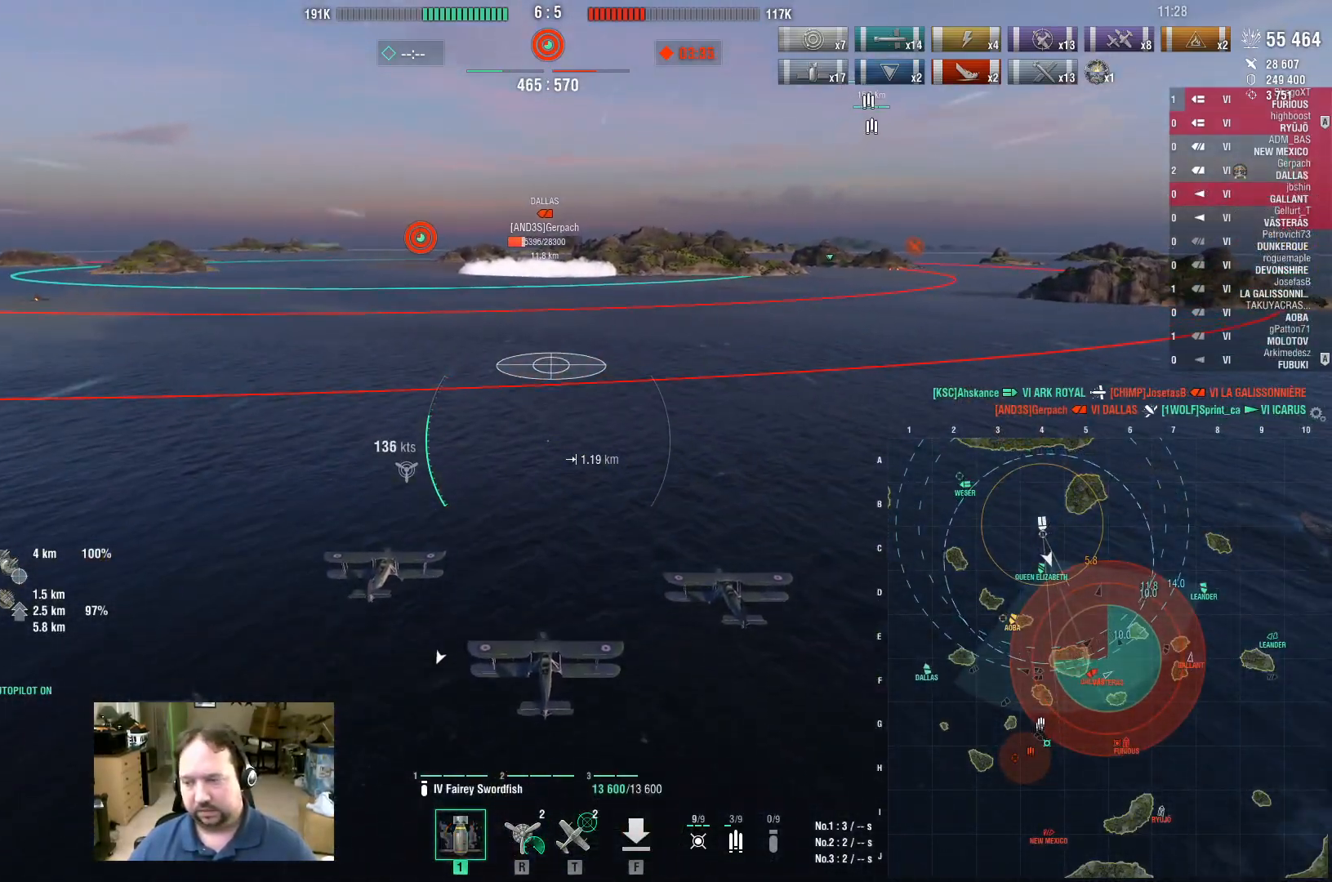
{"keys": ["w"], "mouse": [], "events": []}
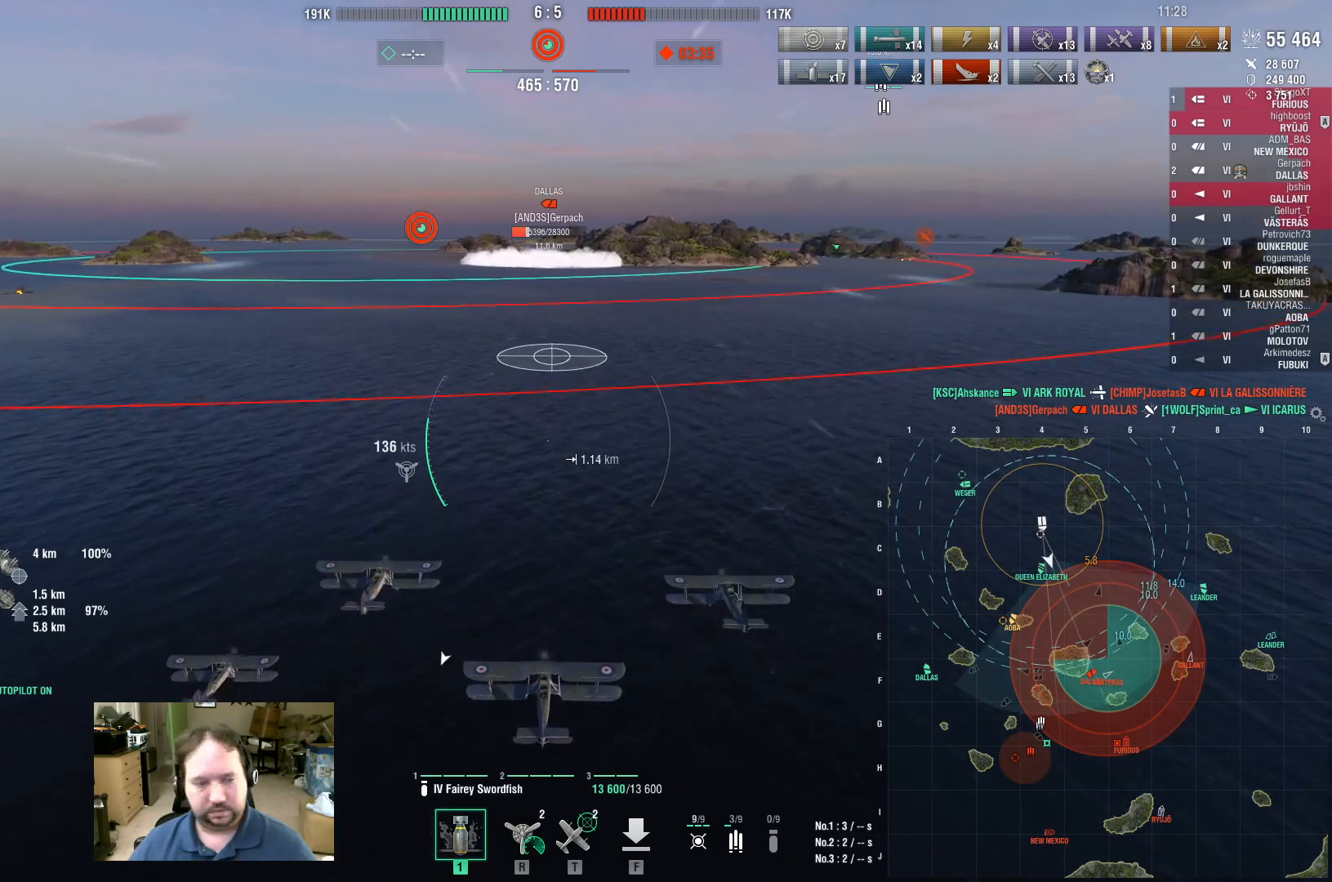
{"keys": ["w"], "mouse": [], "events": []}
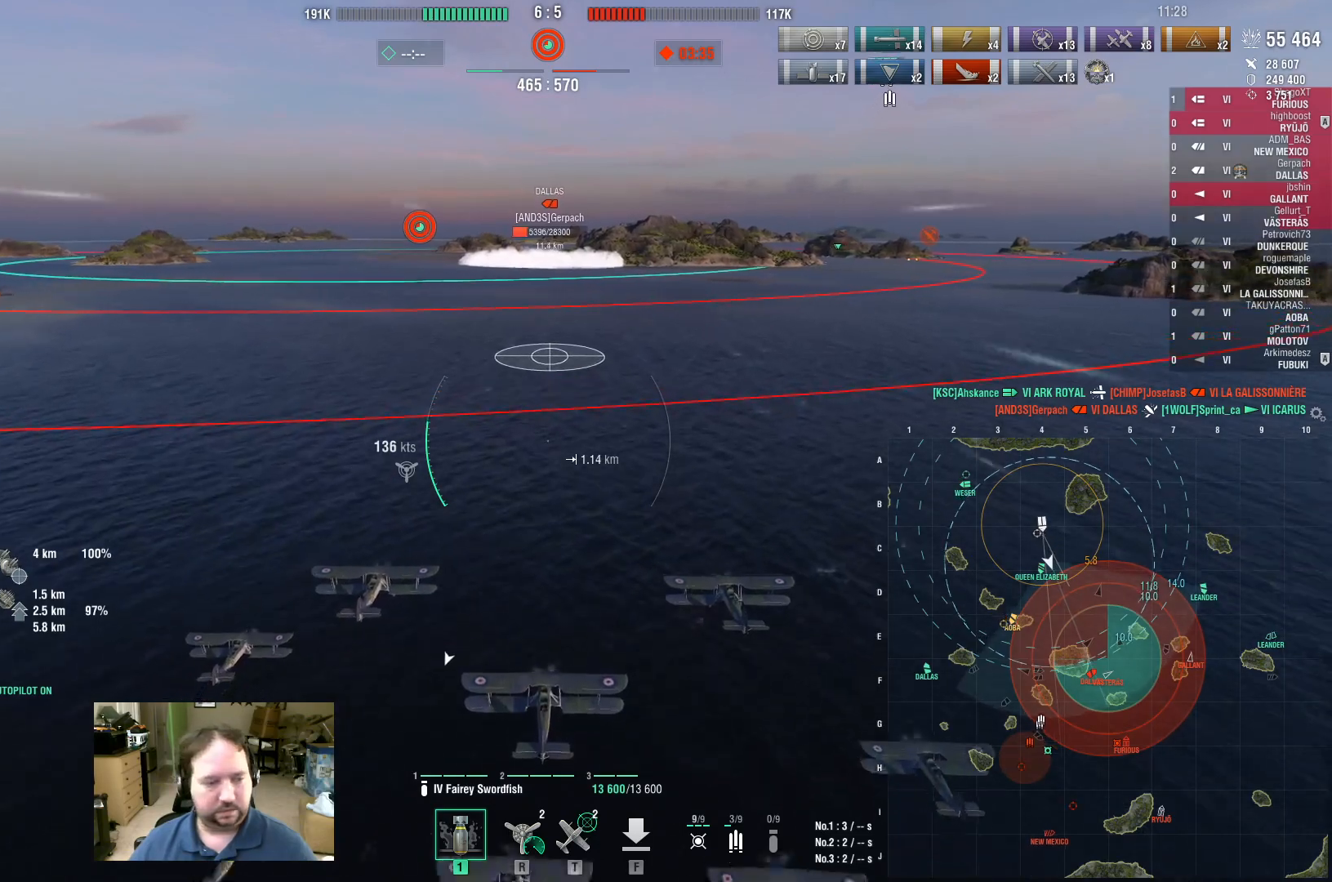
{"keys": ["tab", "w"], "mouse": [], "events": [[133, "tab", "down"]]}
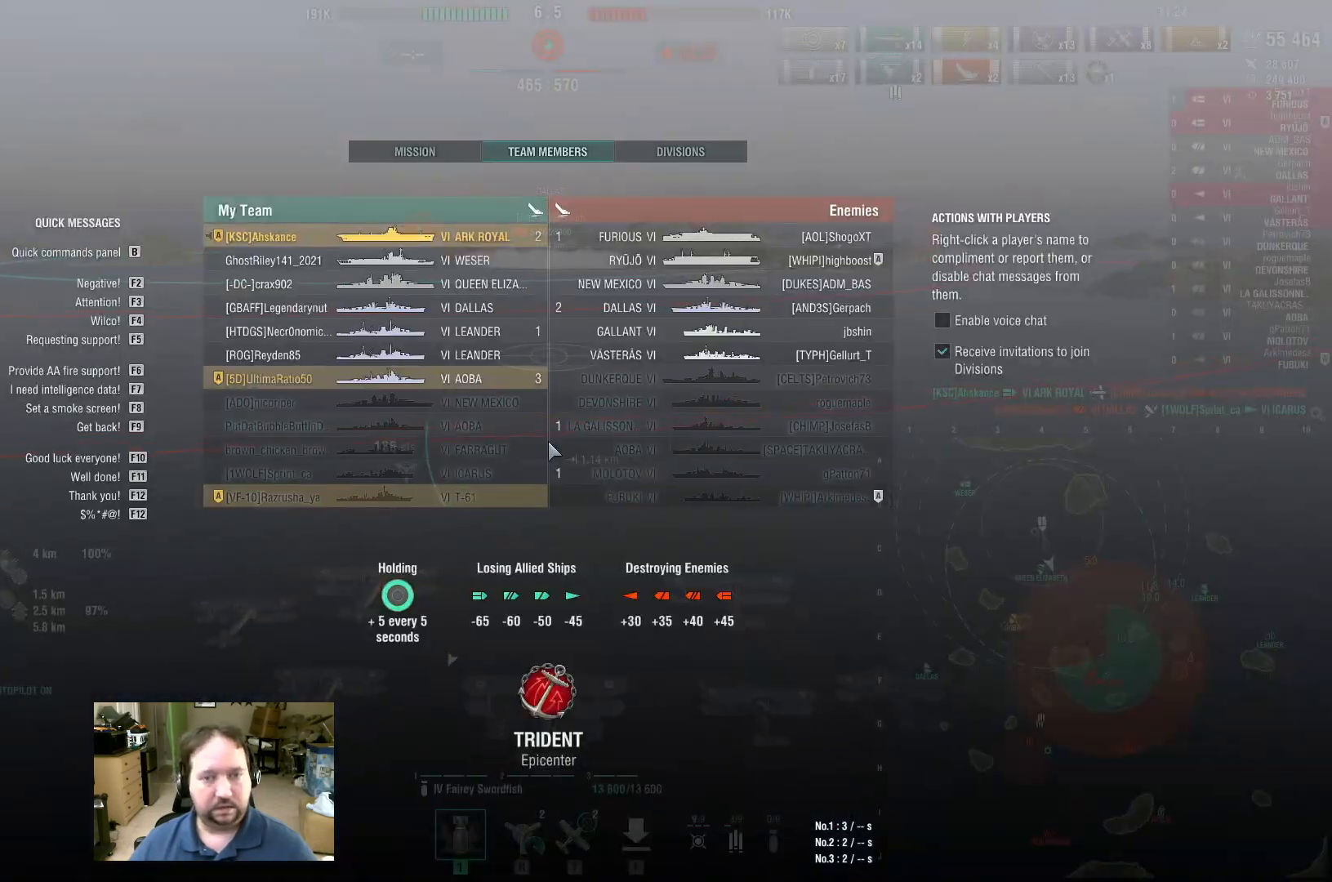
{"keys": ["tab", "w"], "mouse": [], "events": []}
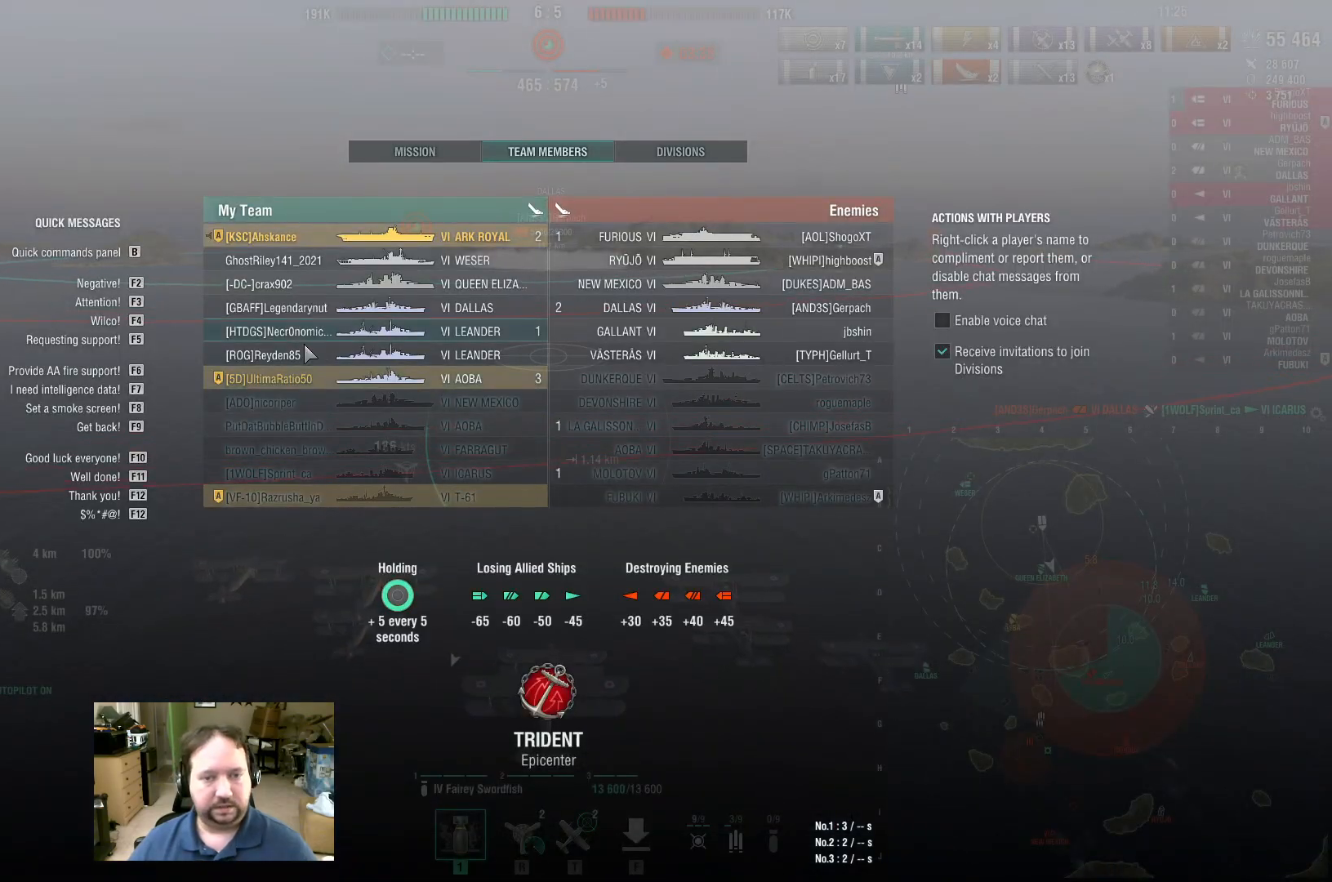
{"keys": ["tab", "w"], "mouse": [], "events": []}
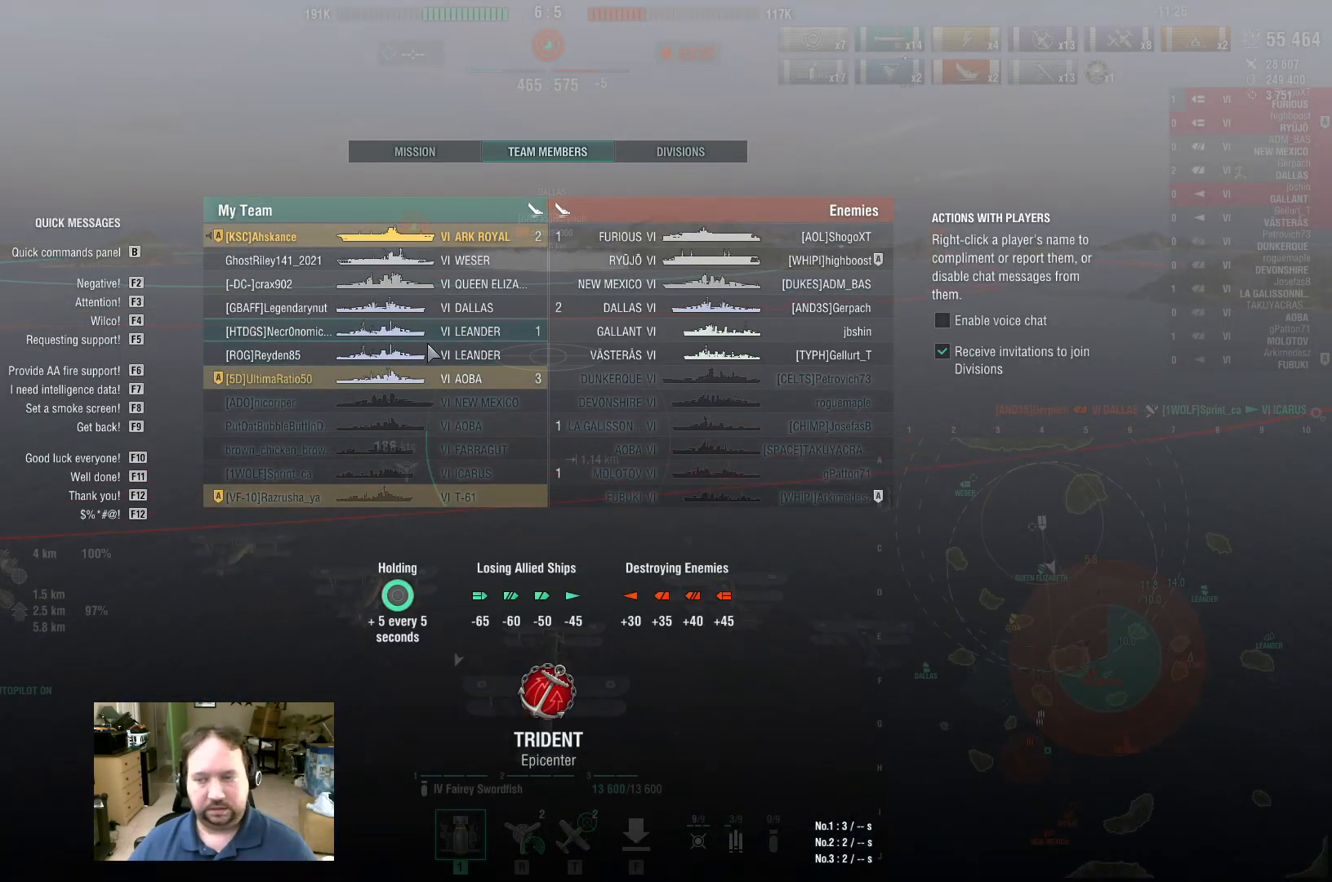
{"keys": ["ctrl", "w"], "mouse": [], "events": [[83, "tab", "up"], [367, "ctrl", "down"]]}
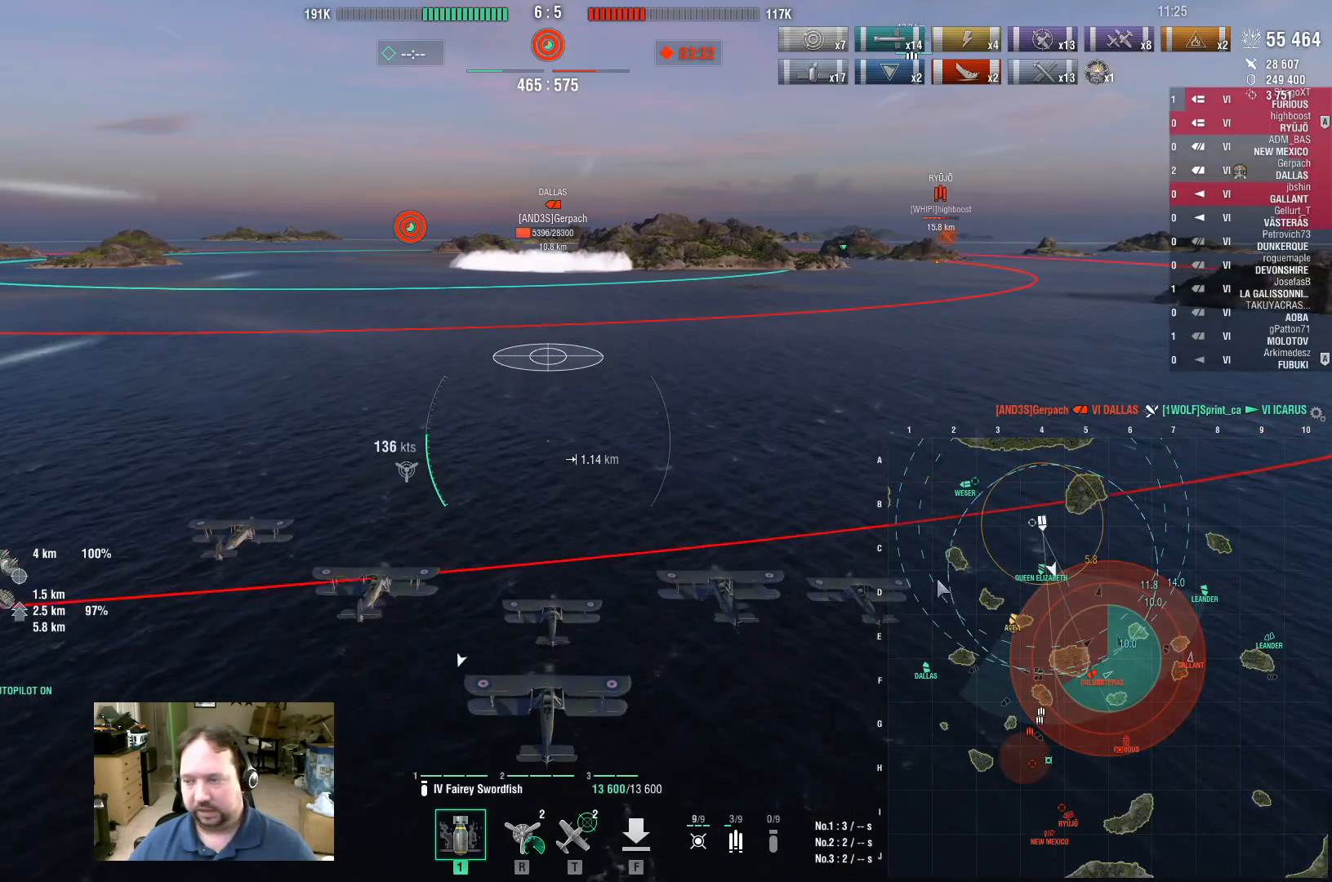
{"keys": ["ctrl", "w"], "mouse": [], "events": []}
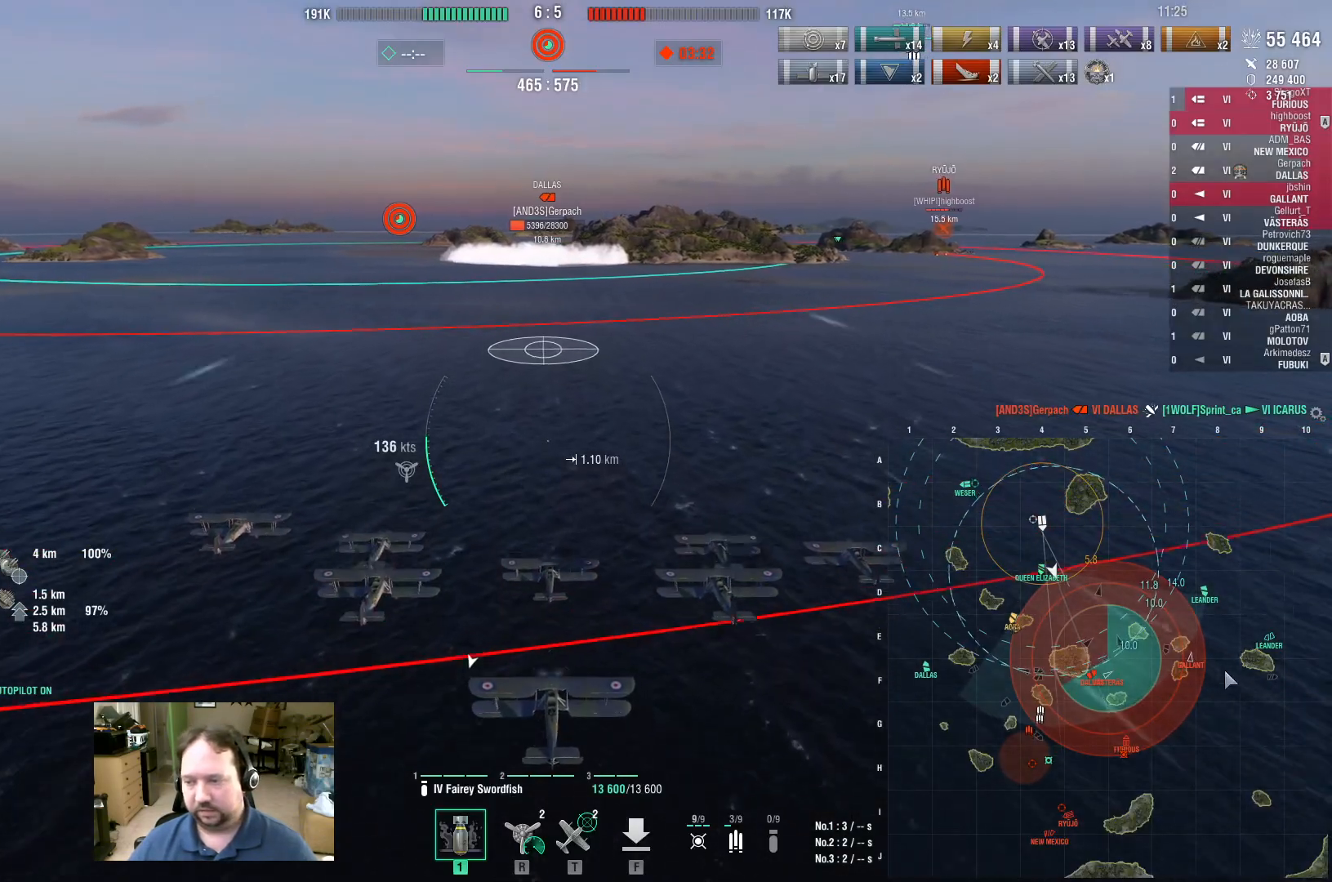
{"keys": ["w"], "mouse": [], "events": [[400, "ctrl", "up"]]}
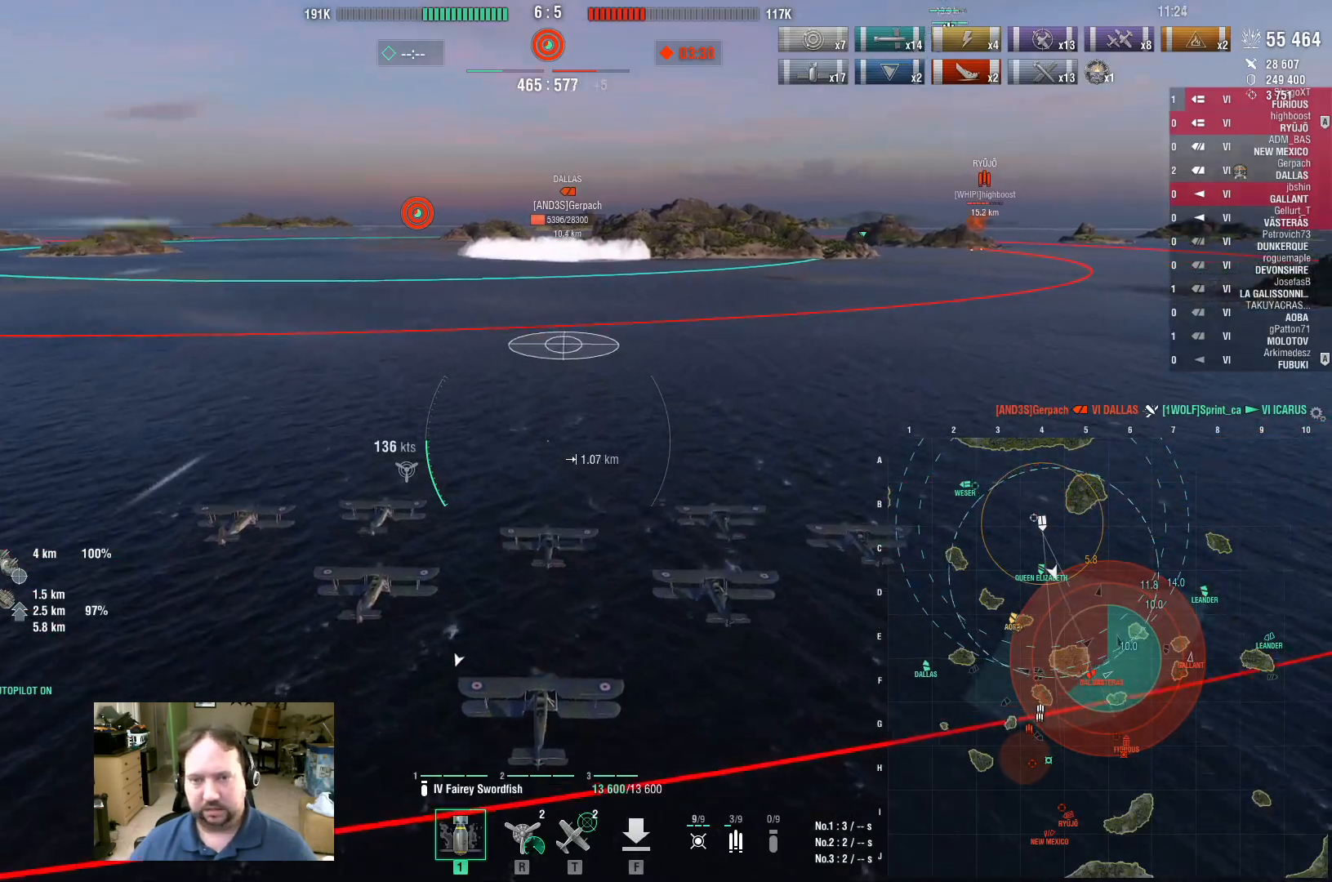
{"keys": ["w"], "mouse": [], "events": [[167, "a", "down"], [500, "a", "up"]]}
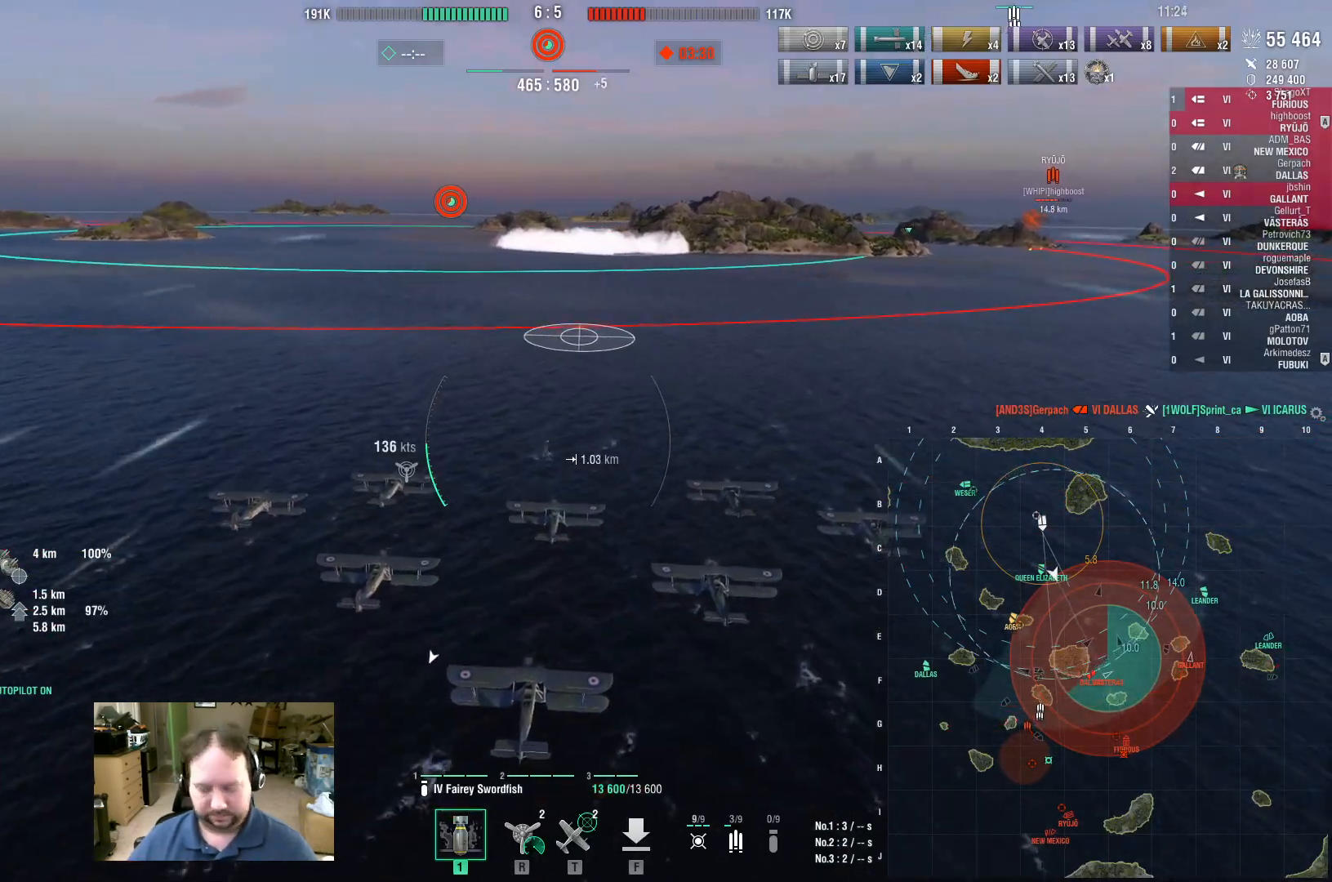
{"keys": [], "mouse": [], "events": [[467, "w", "up"]]}
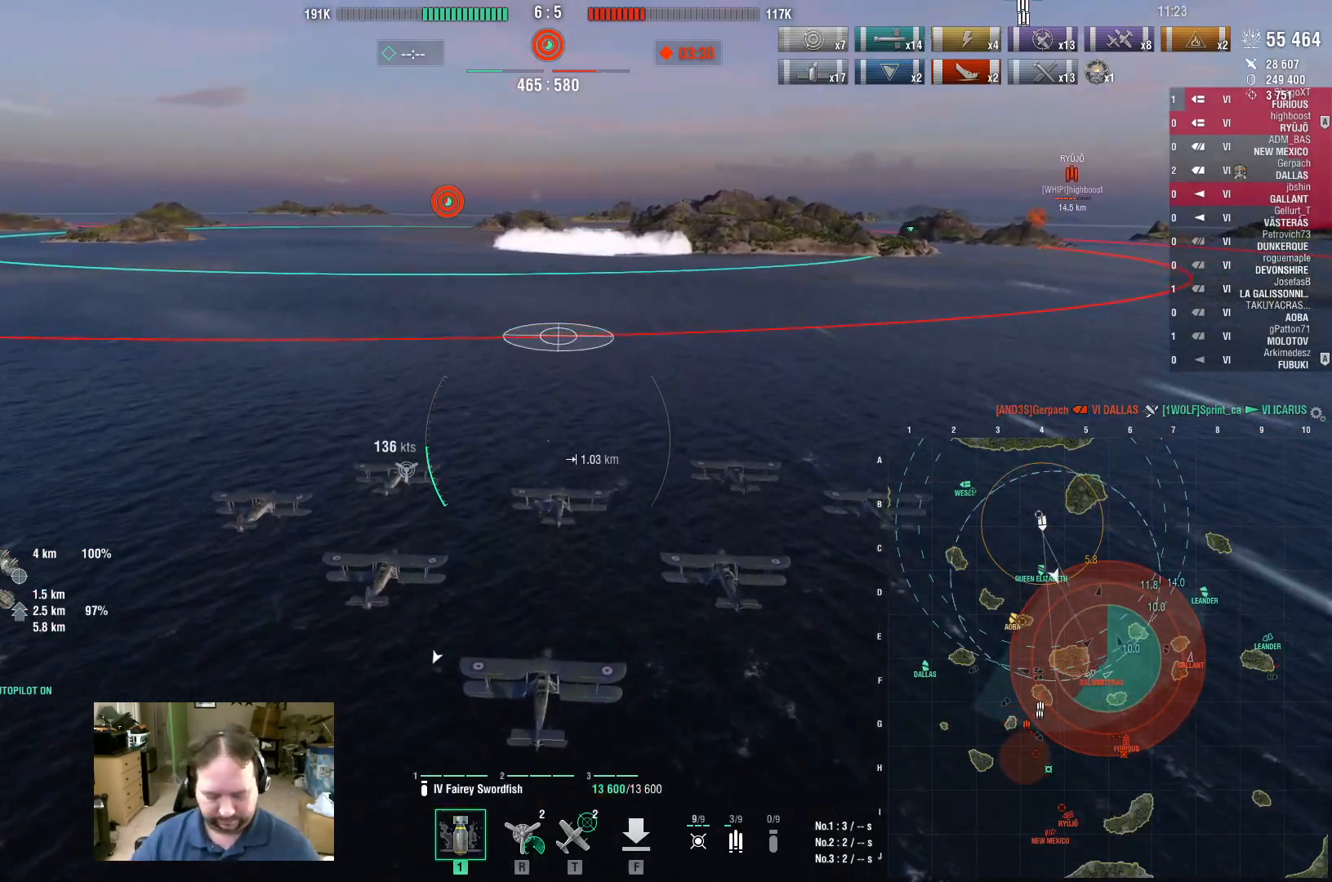
{"keys": [], "mouse": [], "events": []}
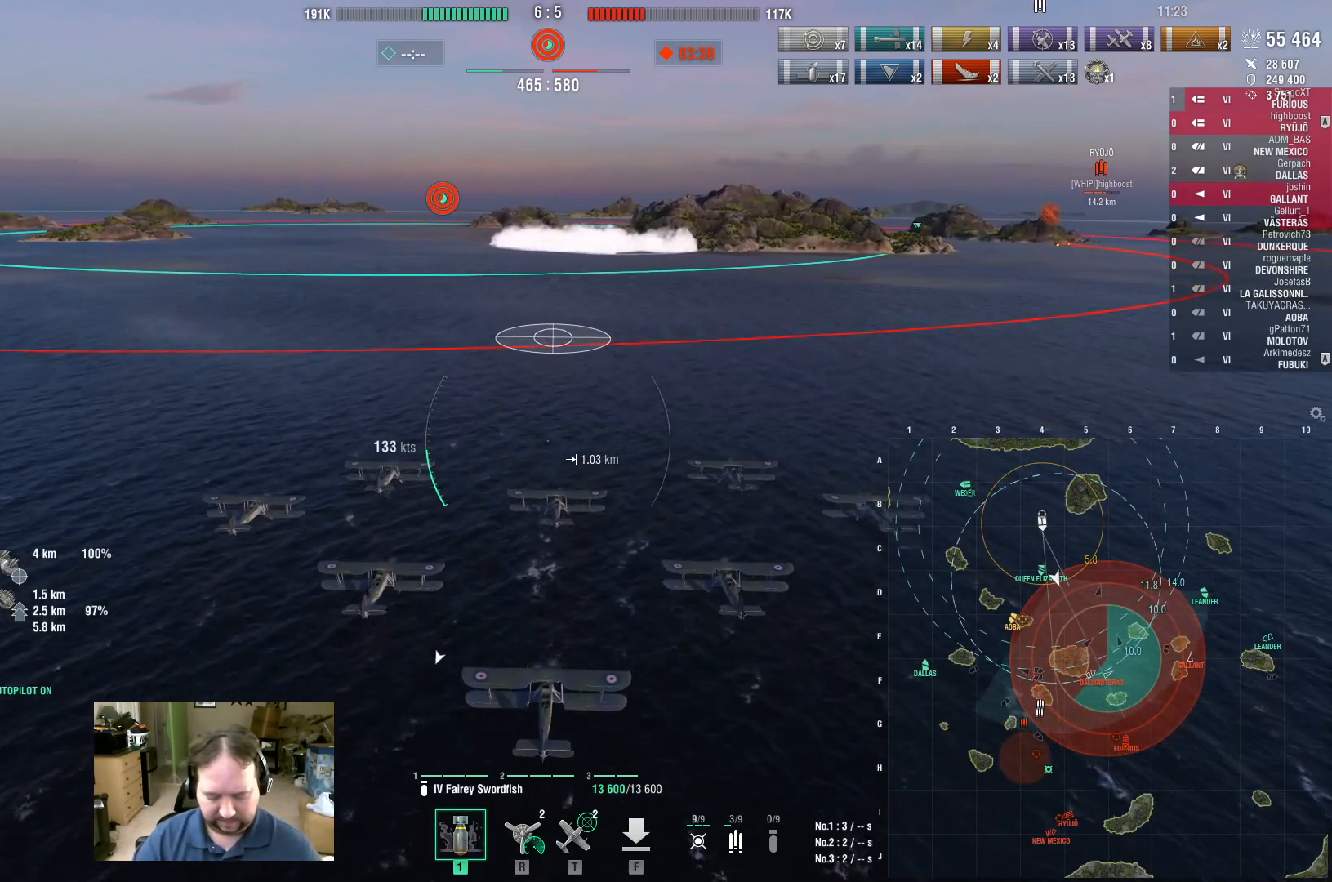
{"keys": [], "mouse": [], "events": [[133, "d", "down"], [217, "d", "up"], [367, "s", "down"], [417, "space", "down"], [450, "s", "up"], [500, "space", "up"]]}
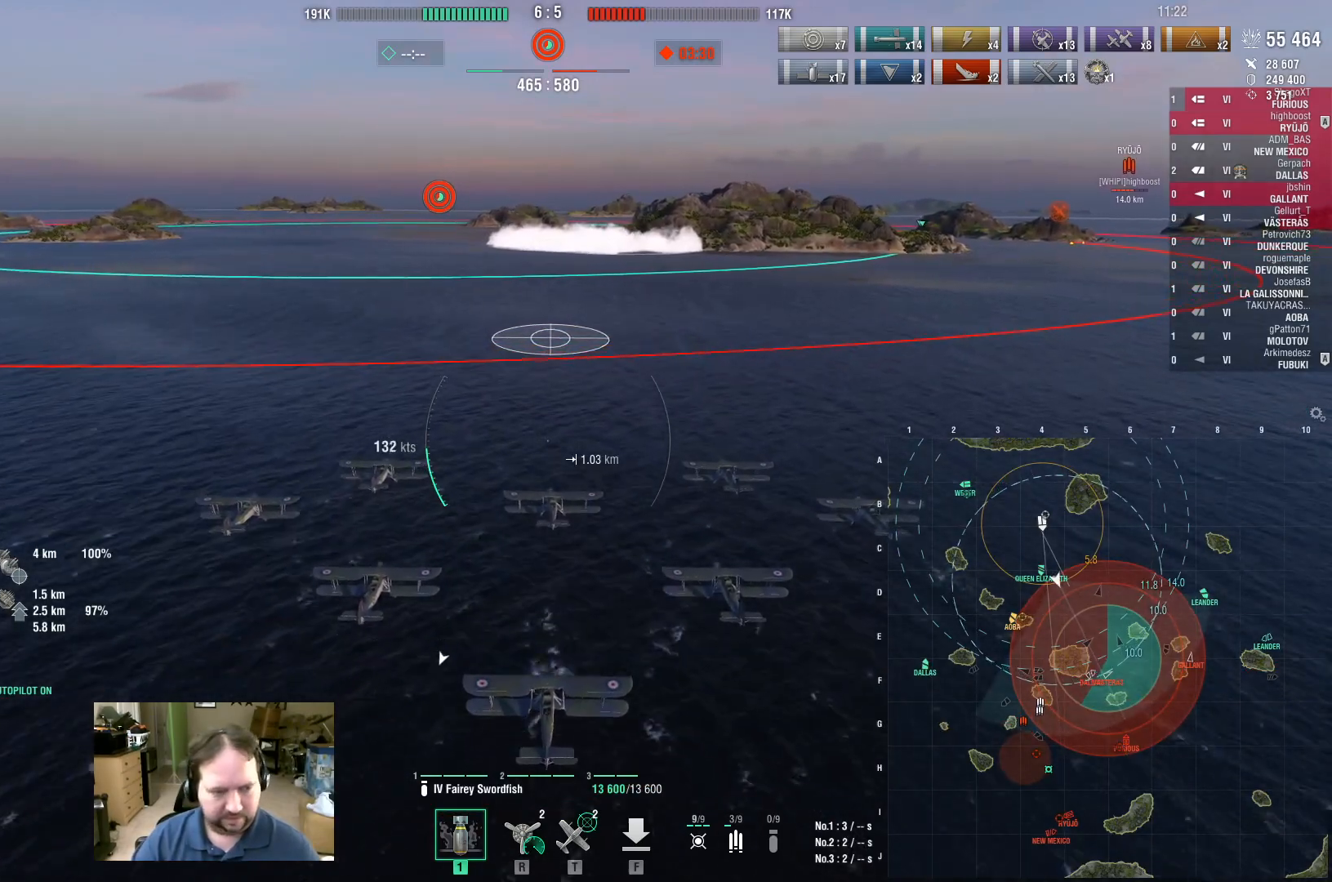
{"keys": [], "mouse": [], "events": [[183, "e", "down"], [233, "e", "up"], [333, "e", "down"], [433, "e", "up"]]}
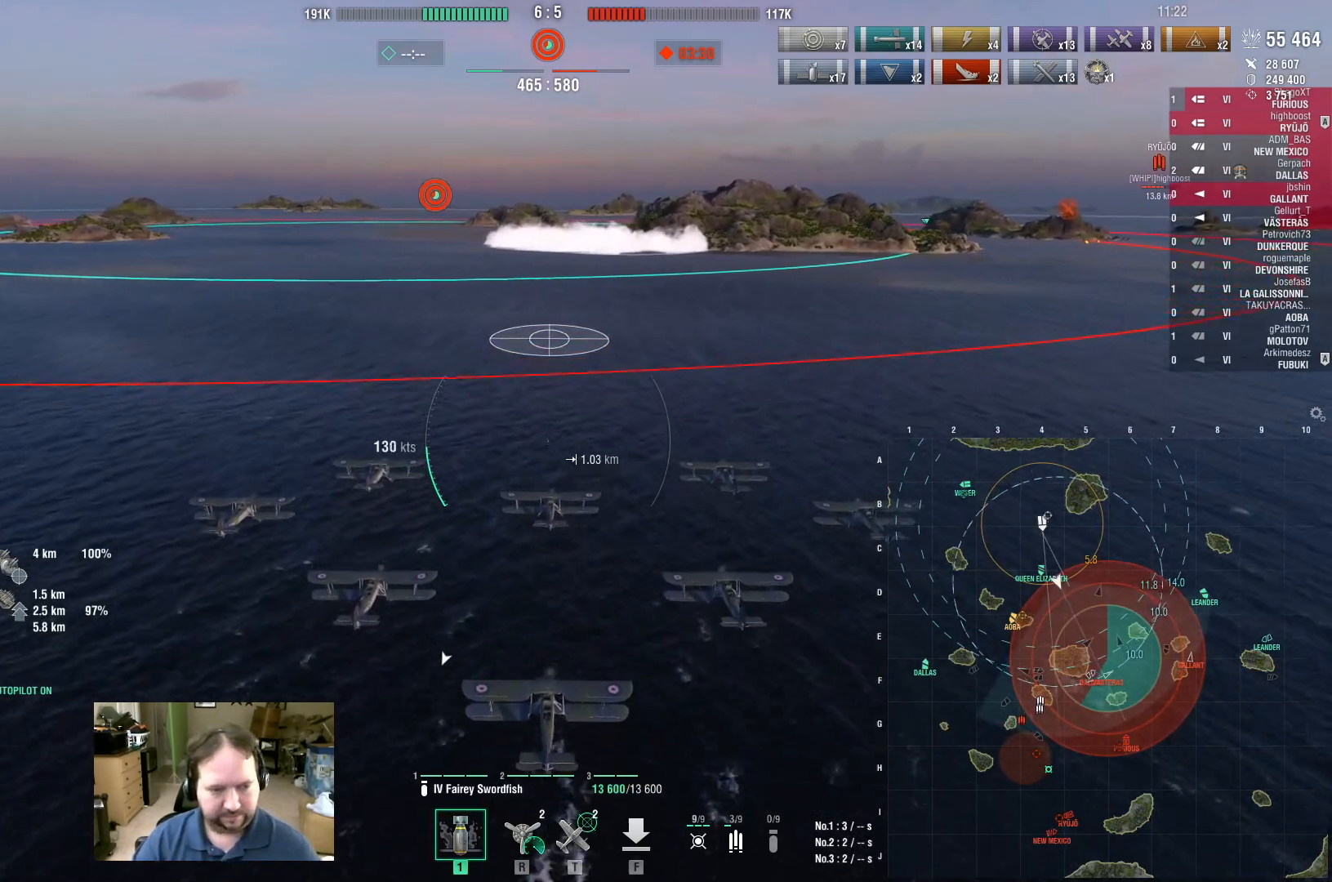
{"keys": [], "mouse": [], "events": [[67, "space", "down"], [167, "space", "up"]]}
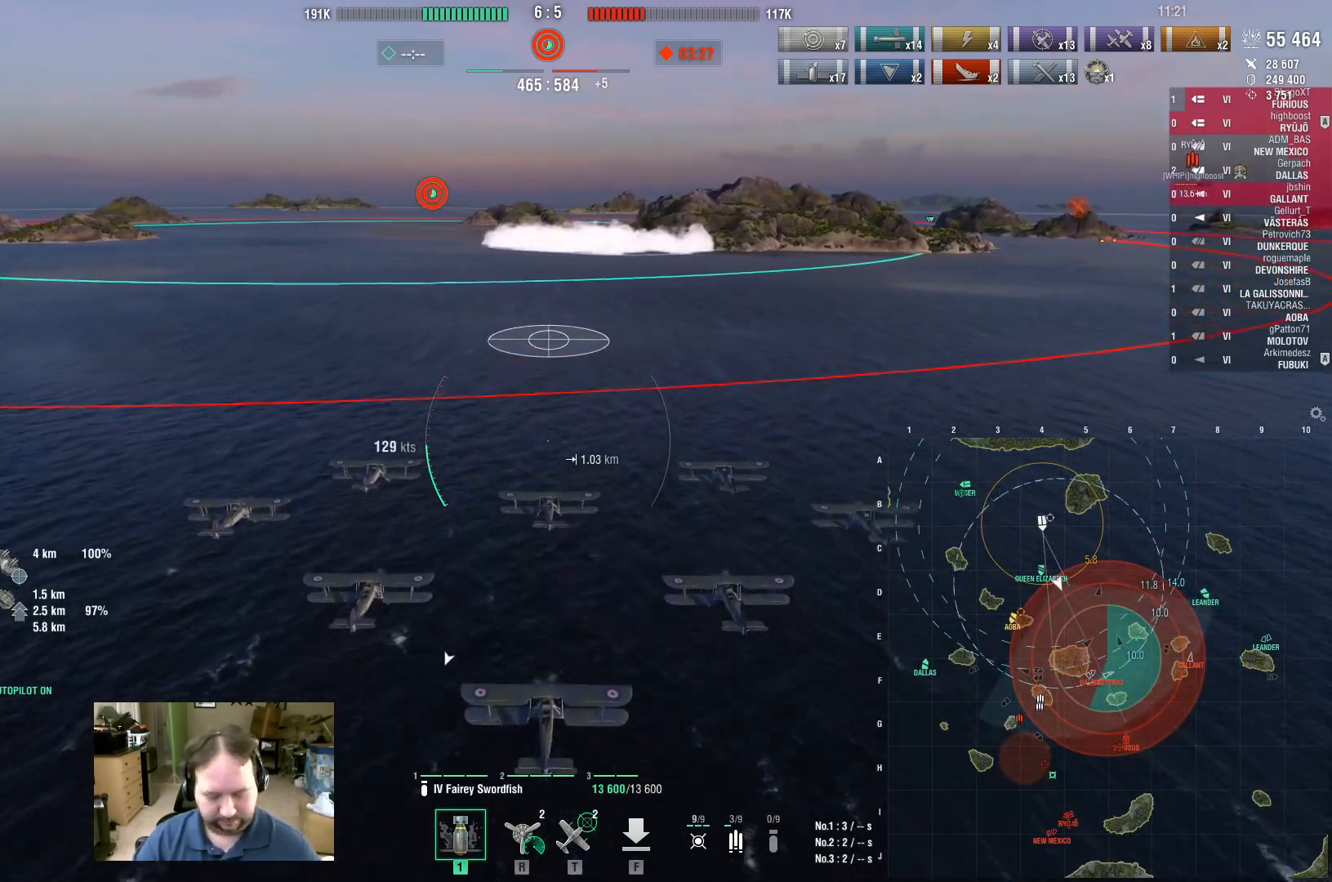
{"keys": [], "mouse": [], "events": [[317, "r", "down"], [417, "r", "up"]]}
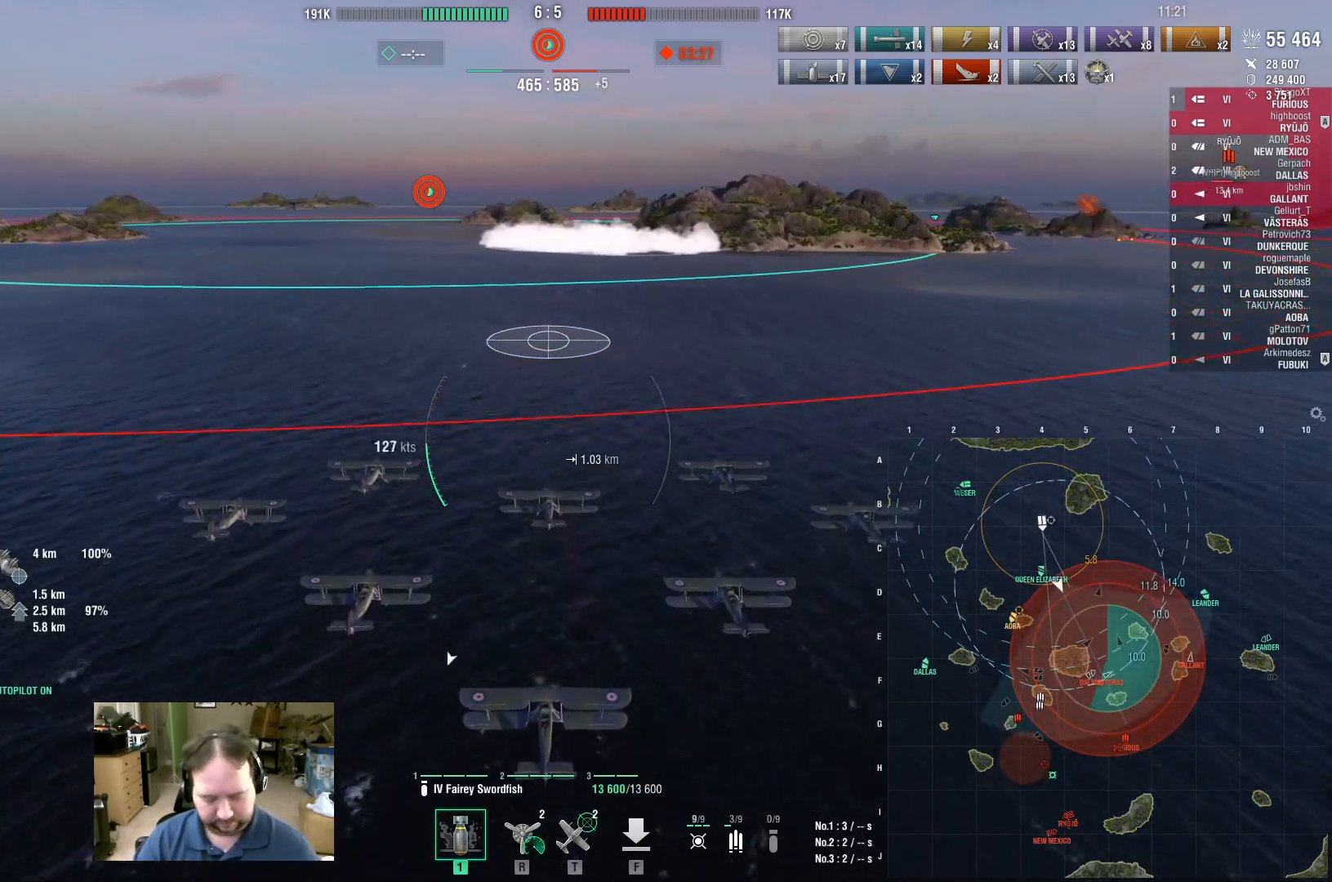
{"keys": [], "mouse": [], "events": [[50, "g", "down"], [150, "g", "up"], [283, "space", "down"], [383, "a", "down"], [383, "space", "up"], [467, "a", "up"]]}
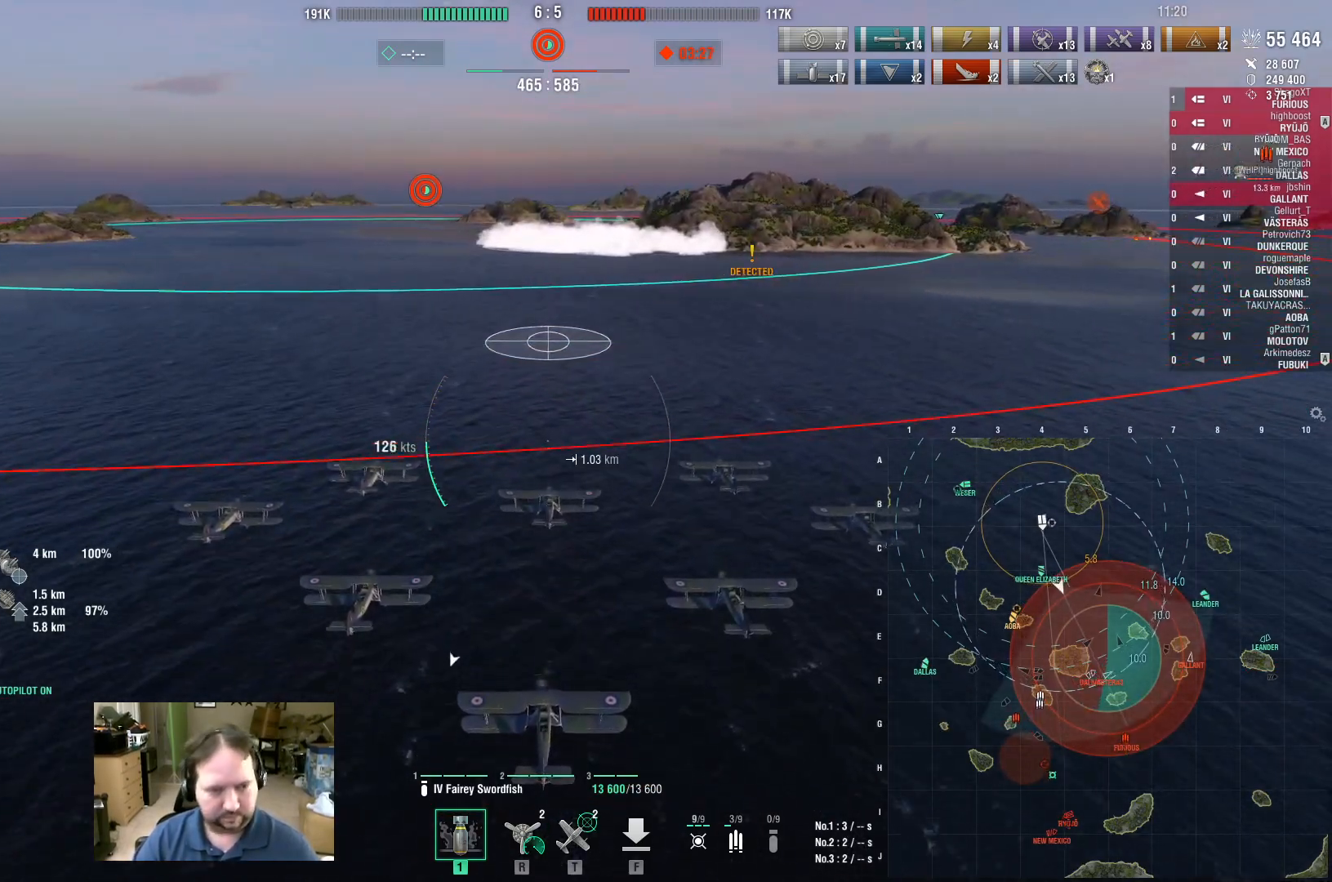
{"keys": ["e"], "mouse": [], "events": [[167, "space", "down"], [200, "g", "down"], [200, "space", "up"], [300, "a", "down"], [300, "g", "up"], [400, "a", "up"], [483, "e", "down"]]}
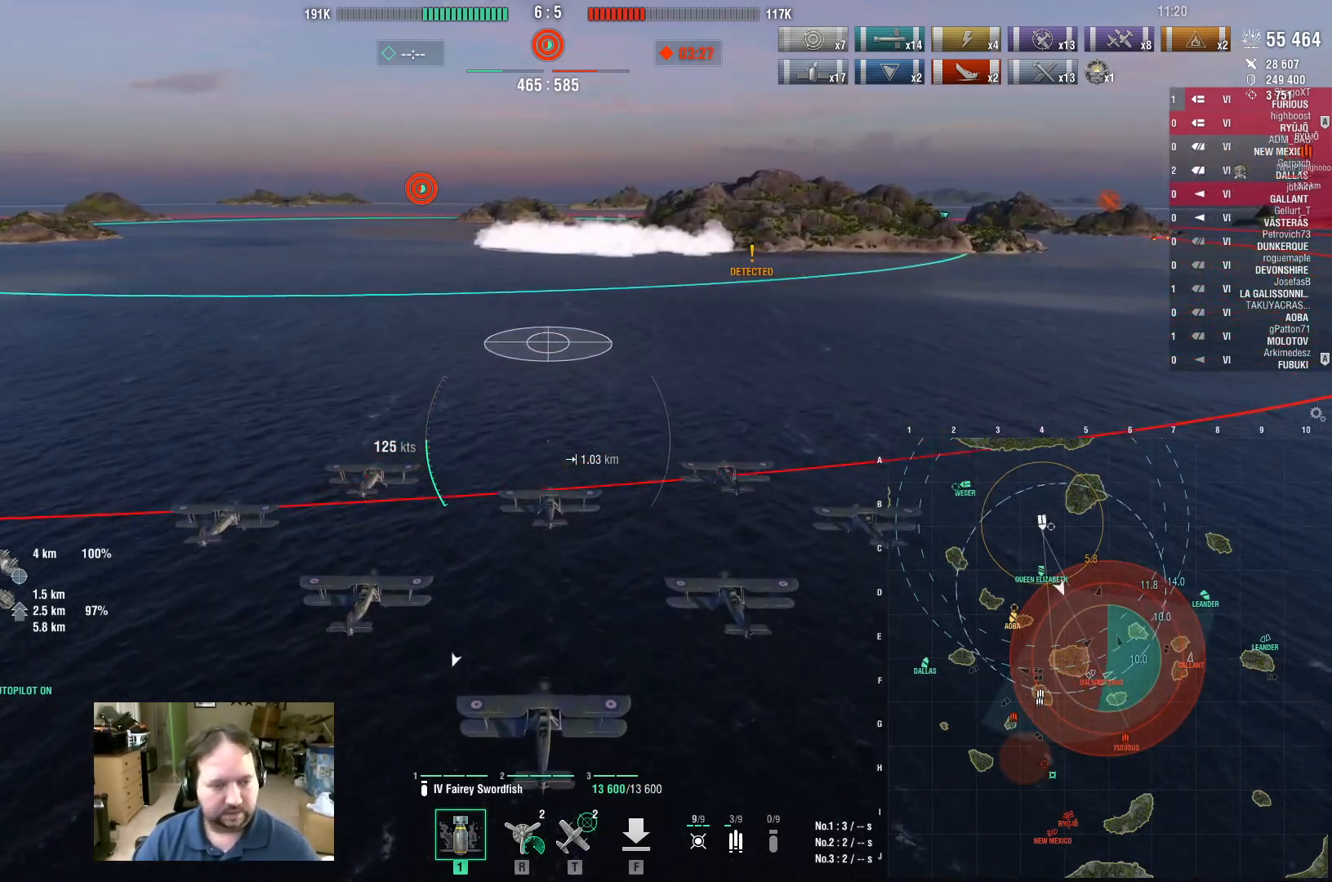
{"keys": ["w"], "mouse": [], "events": [[83, "e", "up"], [367, "w", "down"]]}
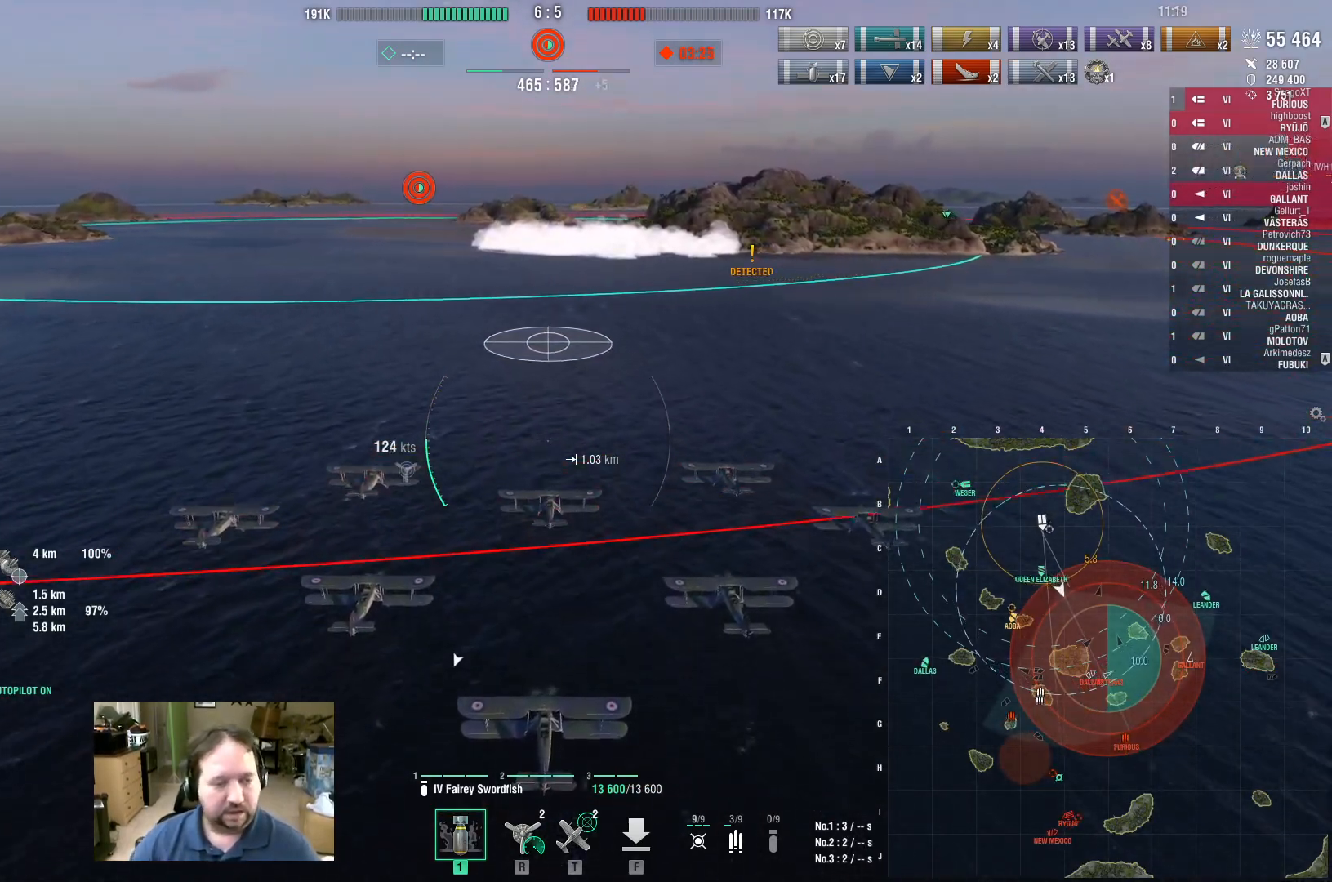
{"keys": ["w"], "mouse": [], "events": []}
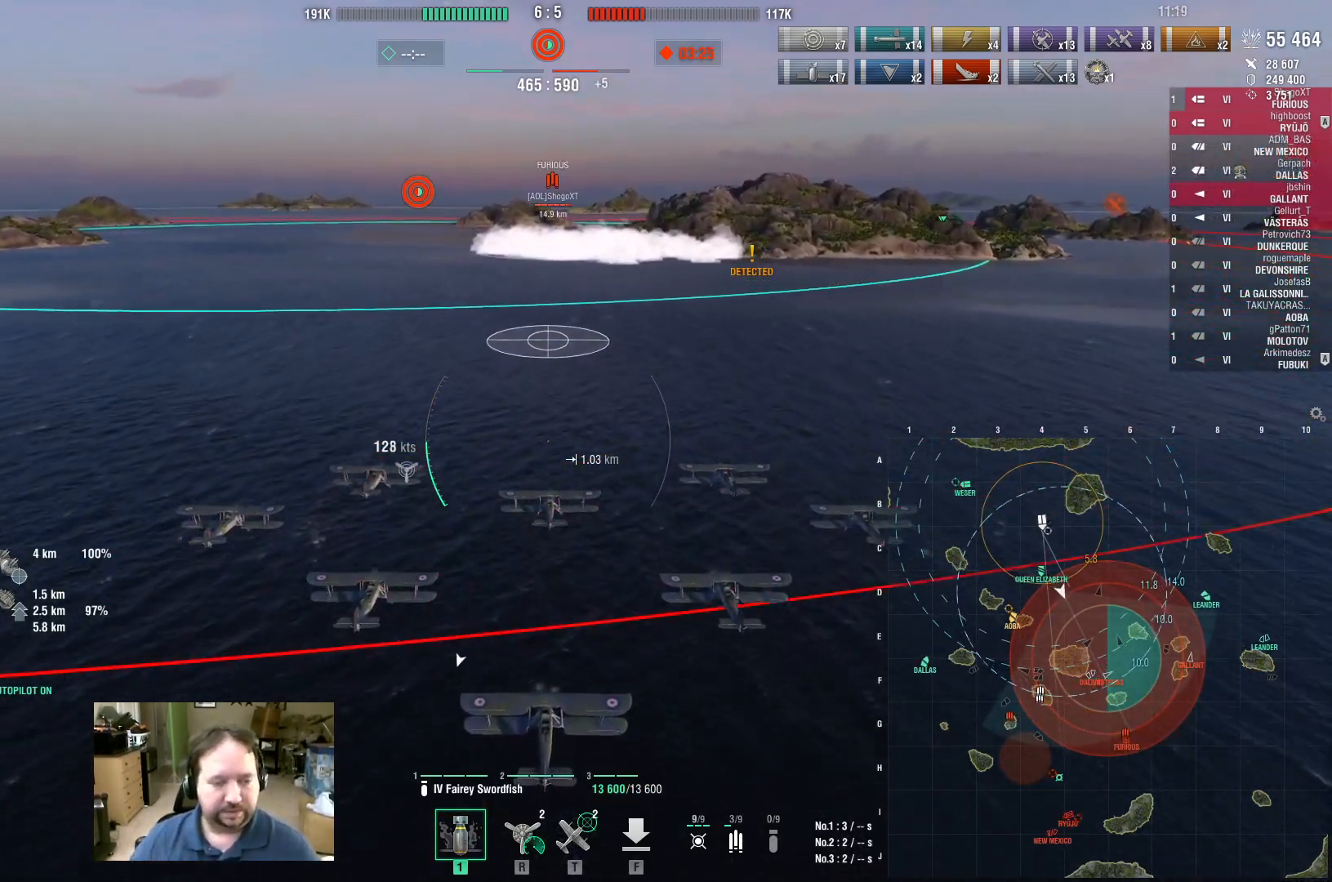
{"keys": ["w"], "mouse": [], "events": []}
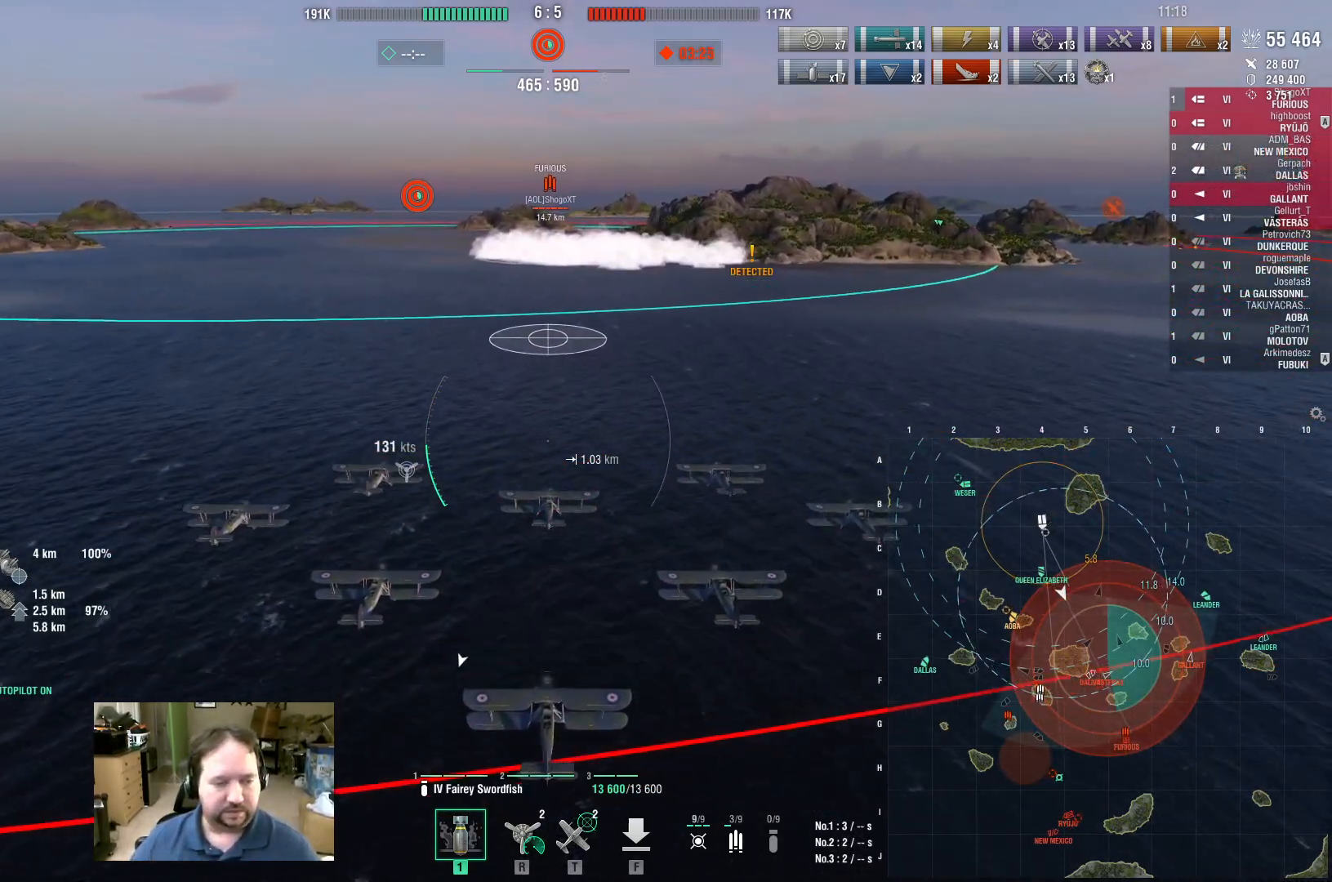
{"keys": ["w"], "mouse": [], "events": []}
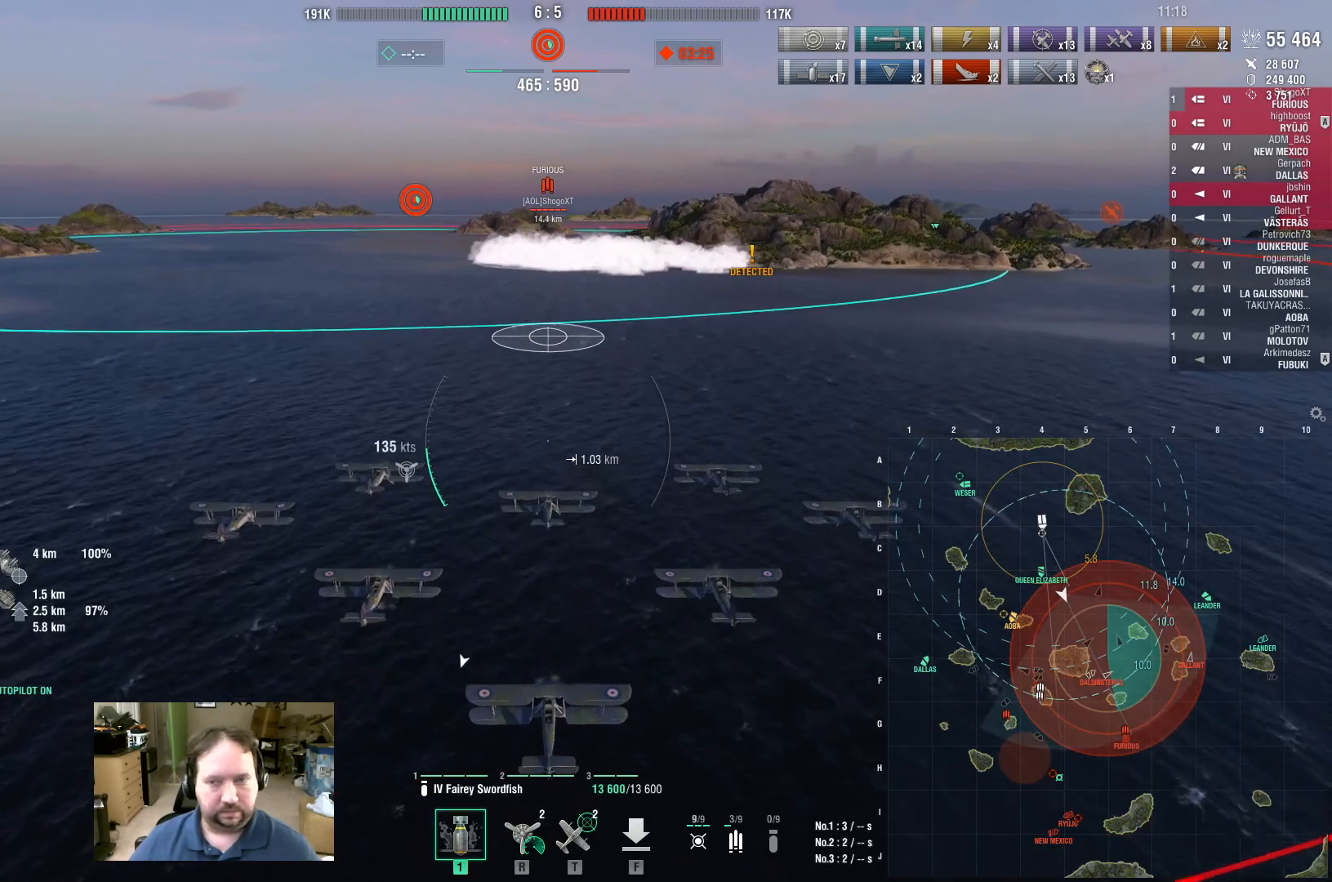
{"keys": ["a", "w"], "mouse": [], "events": [[433, "a", "down"]]}
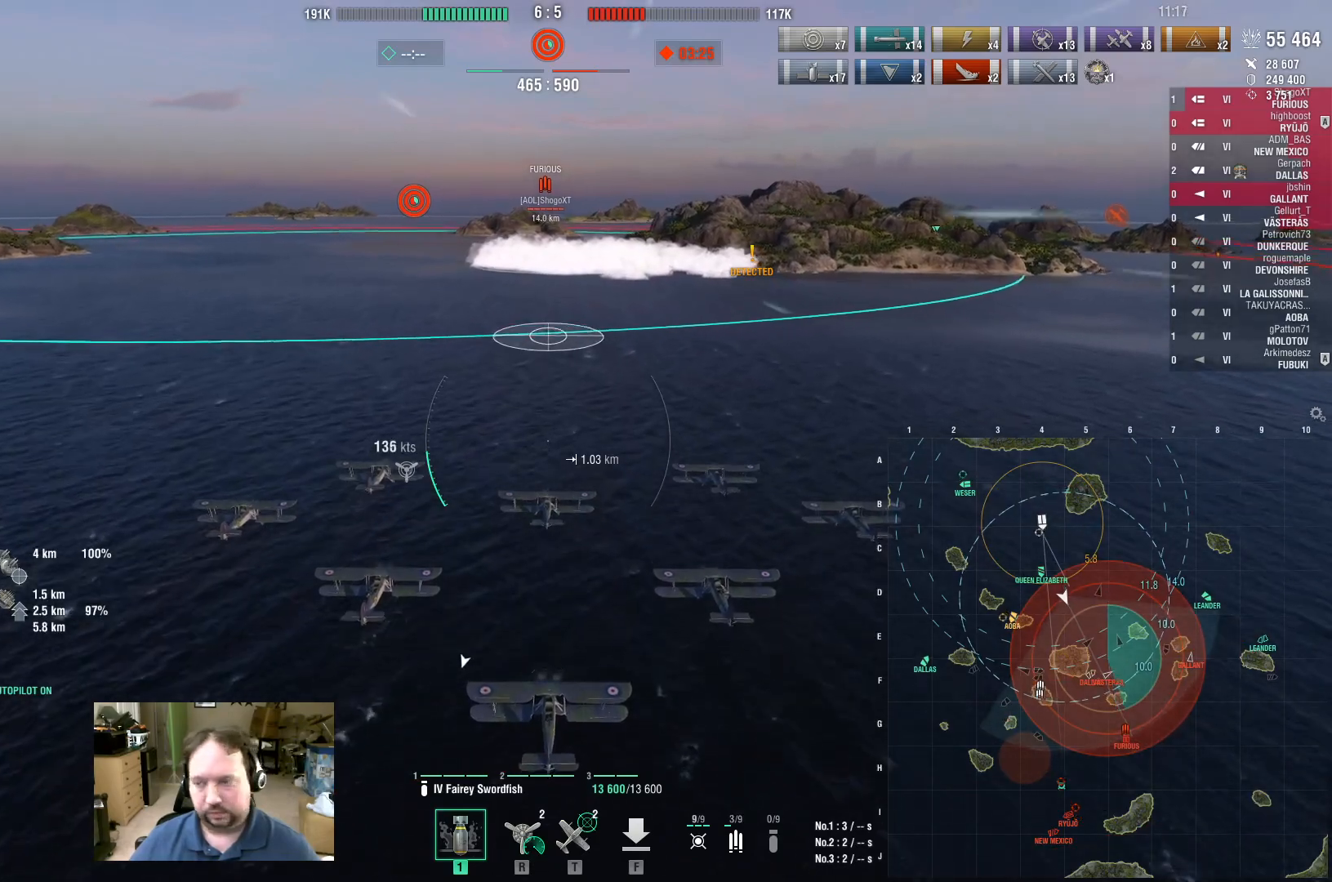
{"keys": ["w"], "mouse": [], "events": [[350, "a", "up"]]}
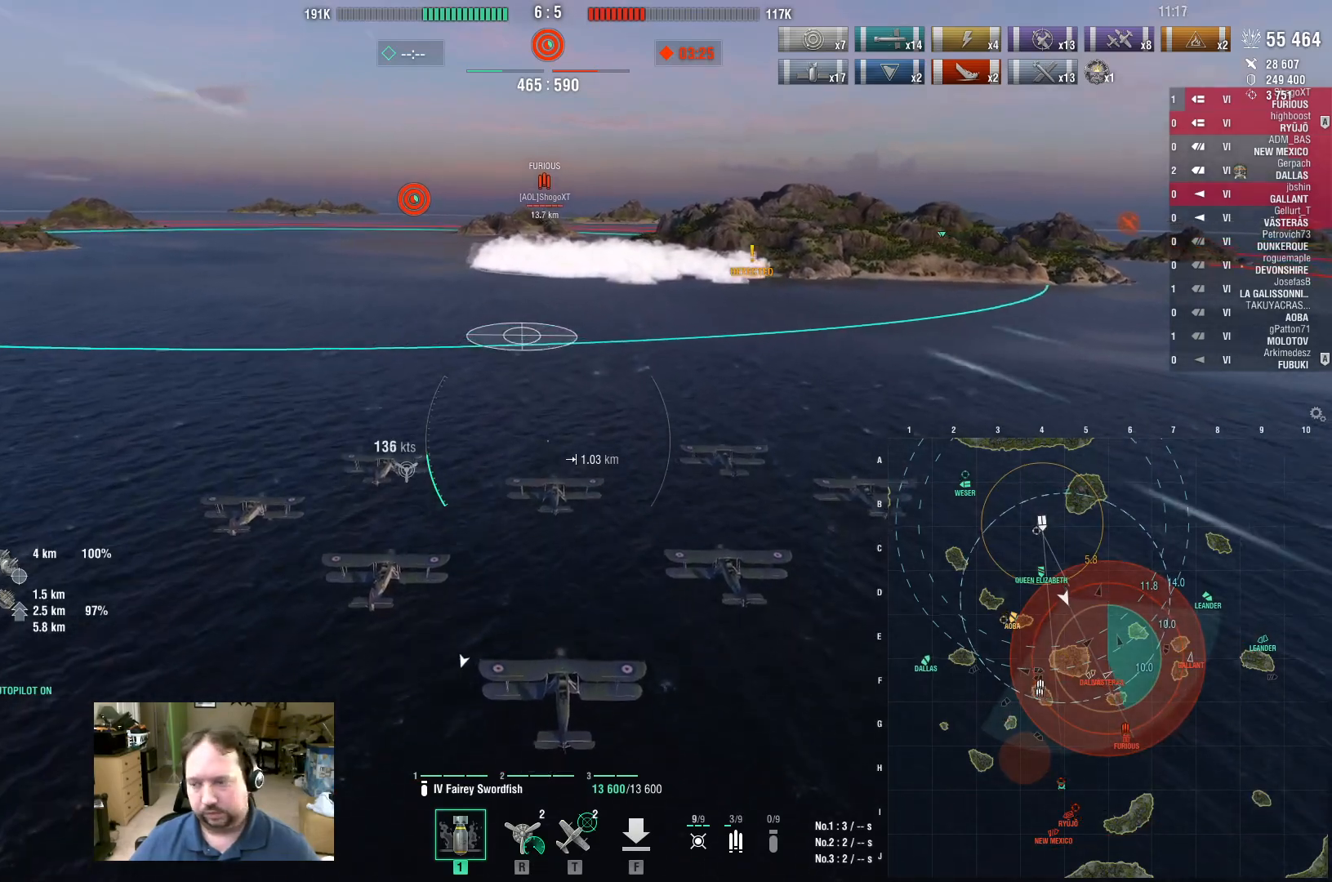
{"keys": ["w"], "mouse": [], "events": []}
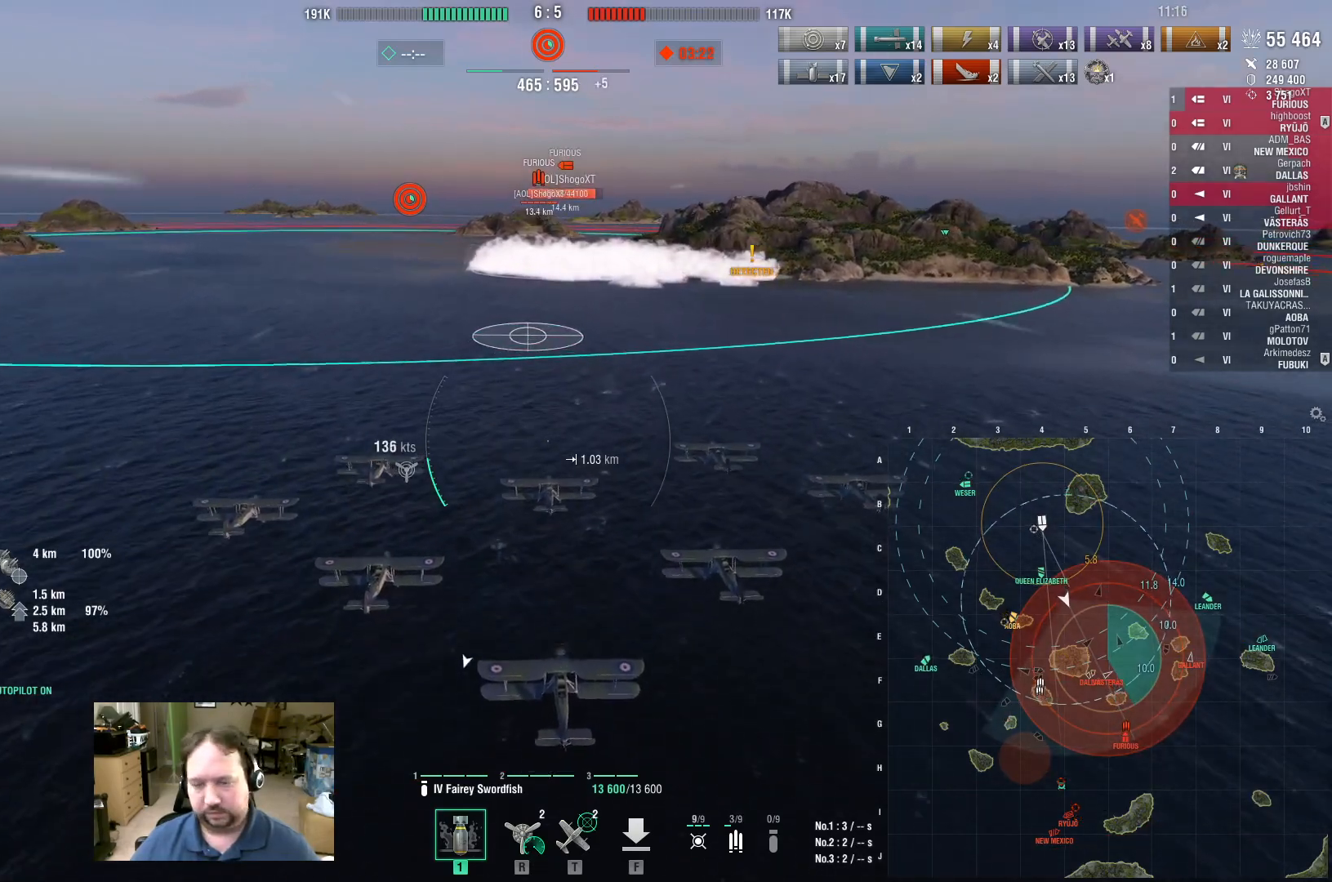
{"keys": ["w"], "mouse": [], "events": []}
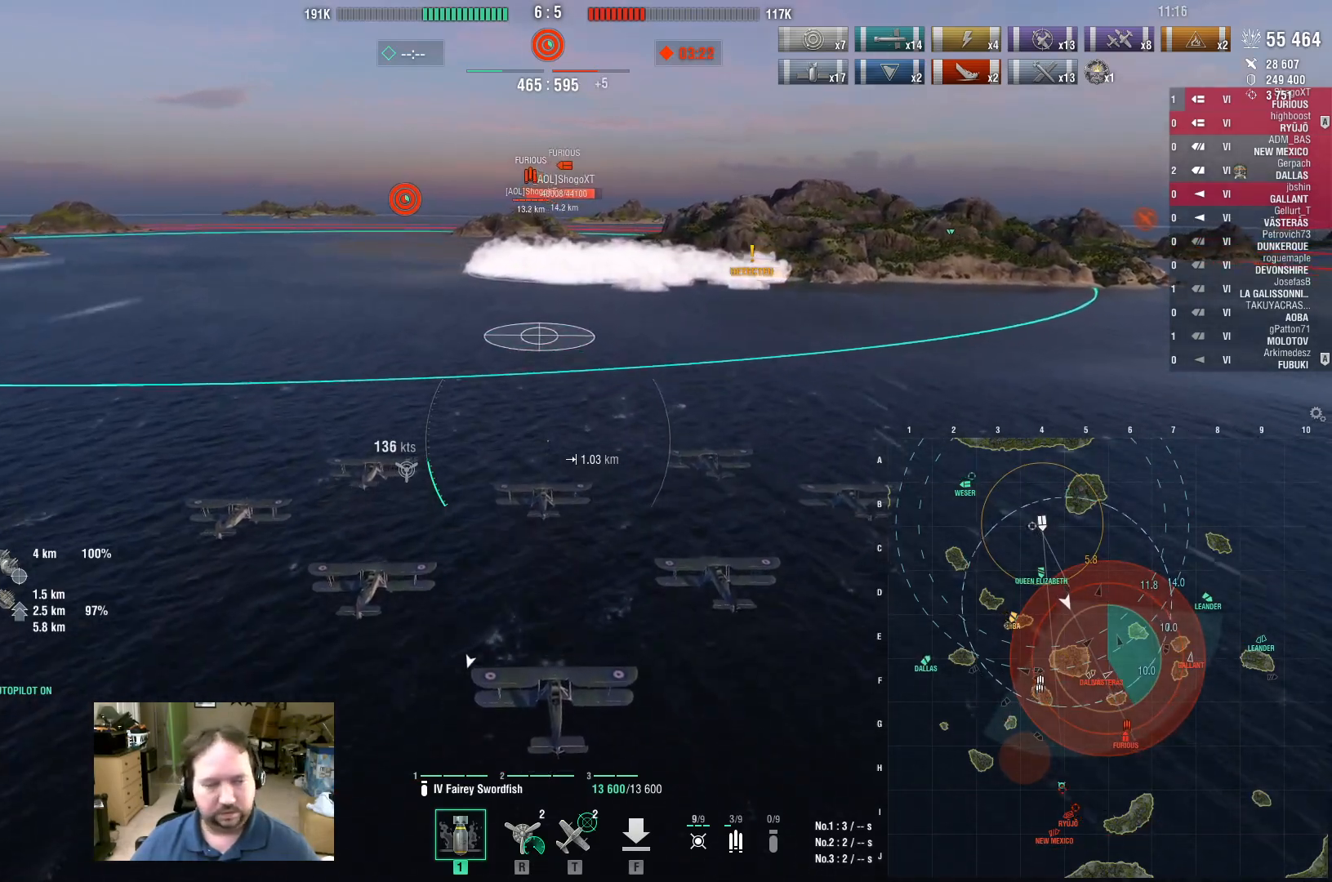
{"keys": ["w"], "mouse": [], "events": []}
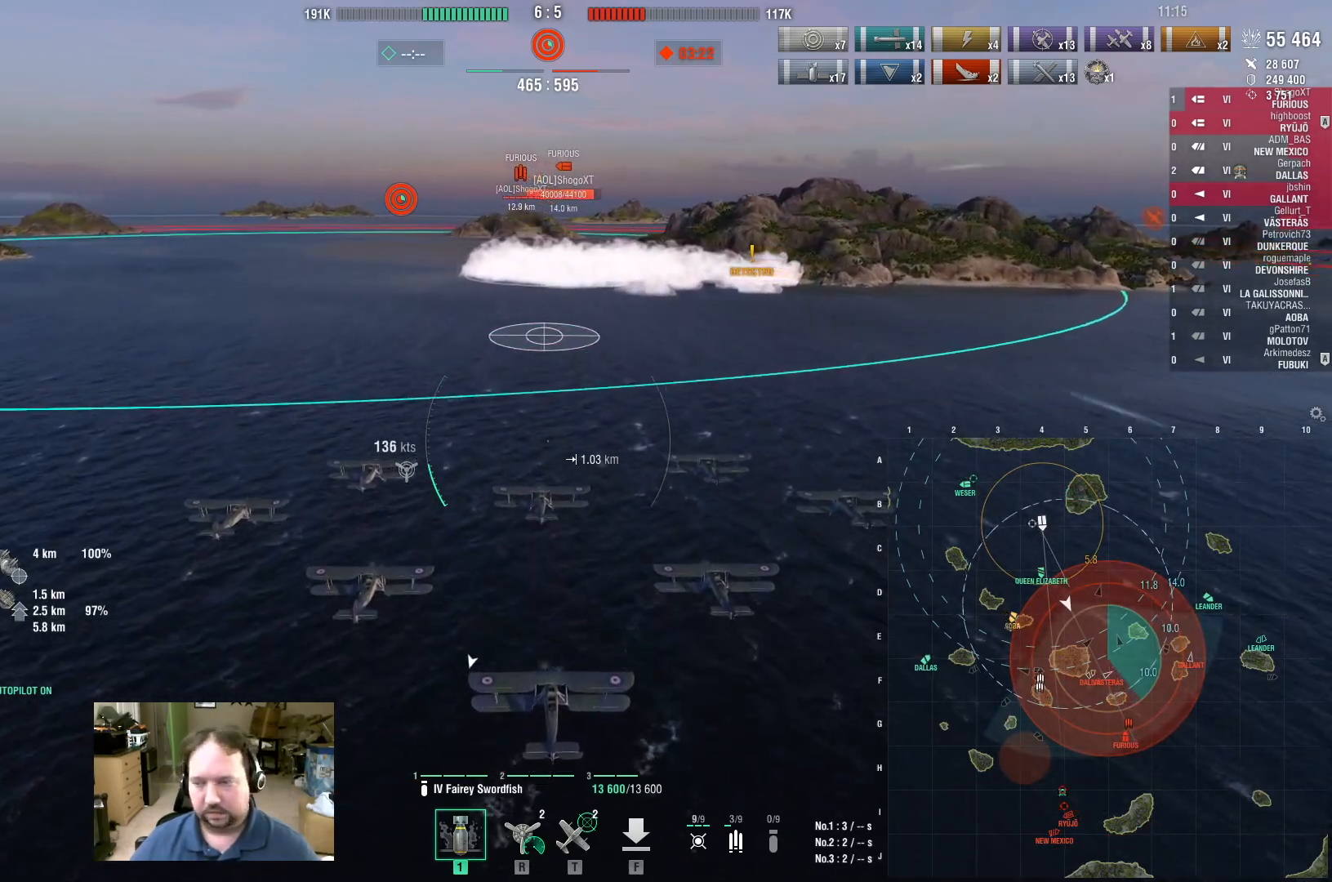
{"keys": ["w"], "mouse": [], "events": []}
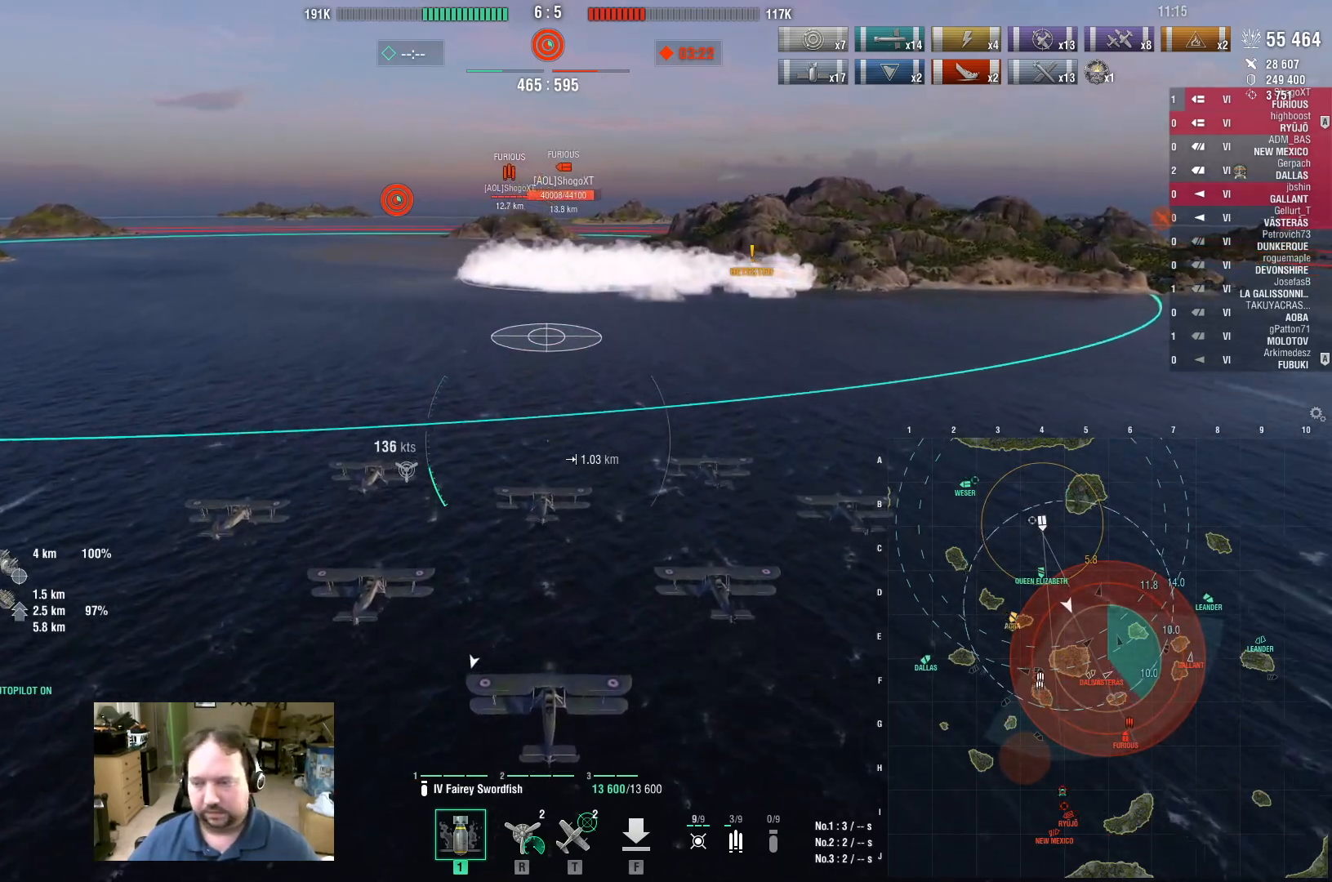
{"keys": [], "mouse": [], "events": [[183, "w", "up"]]}